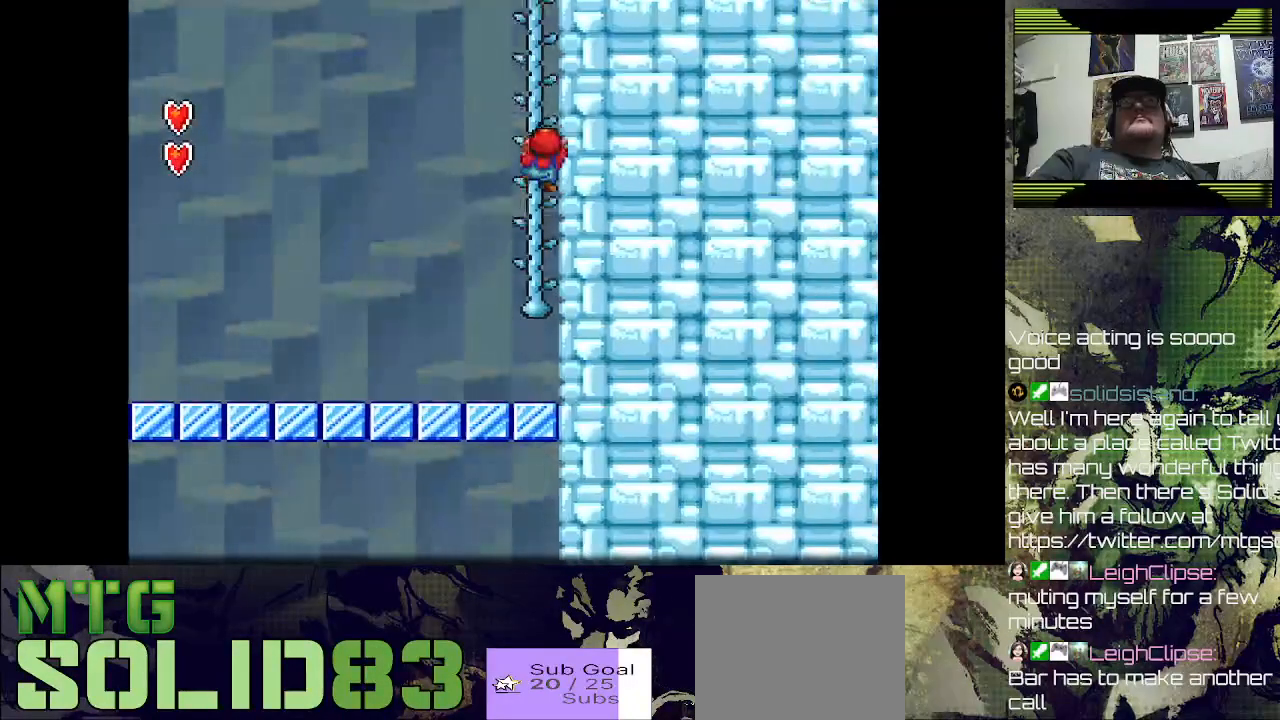
Gameplay with a controller (PlayStation layout); each line is a JSON object with the inputs held at the frame after it. "events" lists button and stick changes between this image and that frame as [ms after this image, input, new state], when the widget could be followed in between.
{"buttons": ["SQUARE", "DPAD_UP"], "left_stick": "center", "right_stick": "center", "events": []}
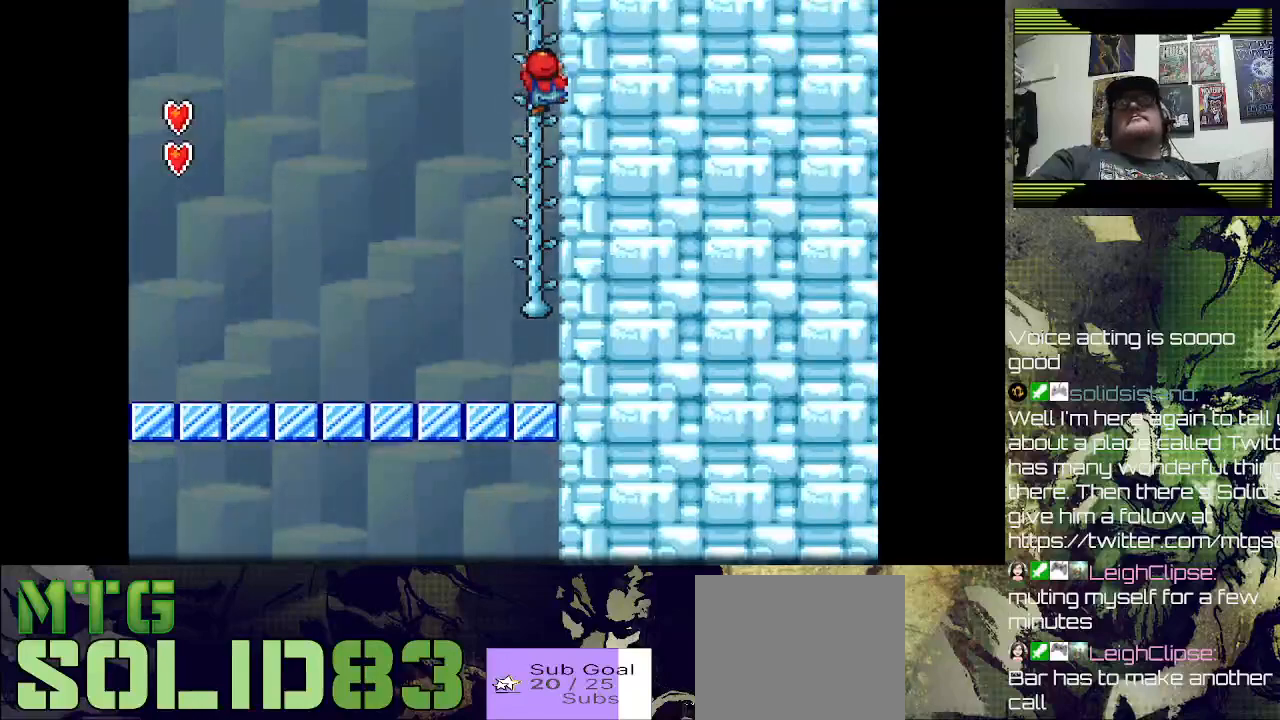
{"buttons": ["SQUARE", "DPAD_UP"], "left_stick": "center", "right_stick": "center", "events": []}
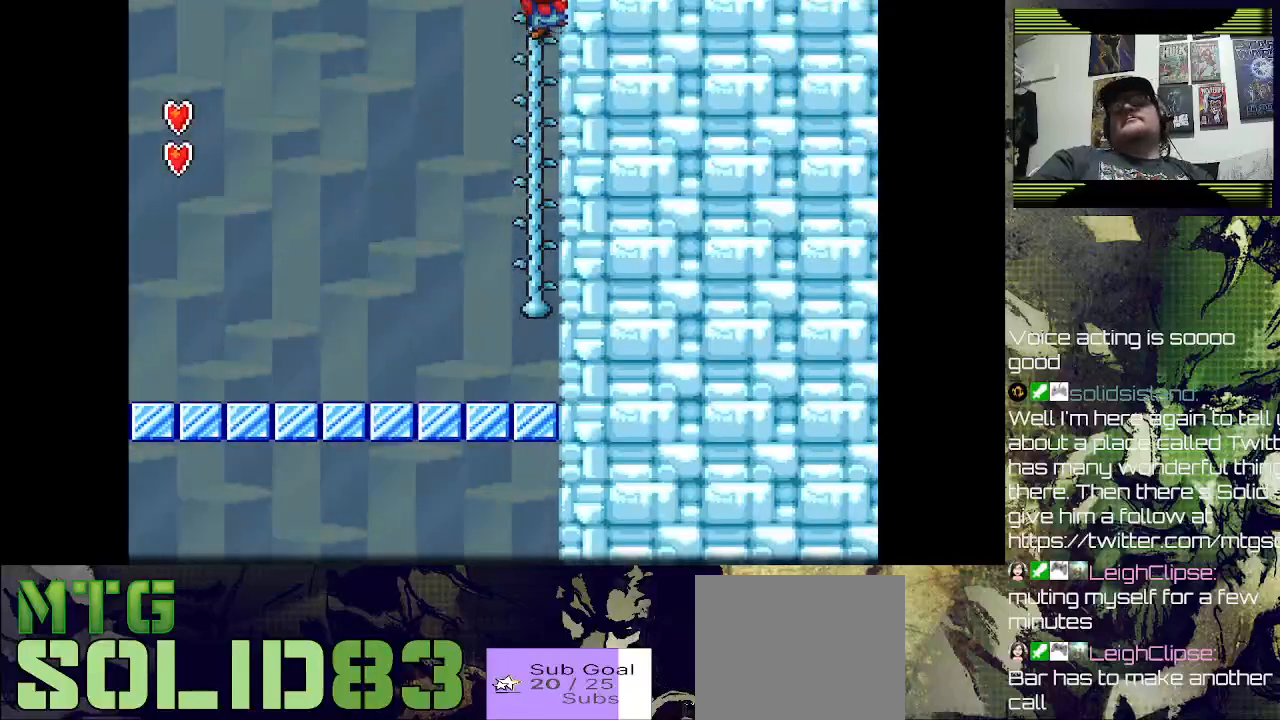
{"buttons": ["SQUARE", "DPAD_UP"], "left_stick": "center", "right_stick": "center", "events": []}
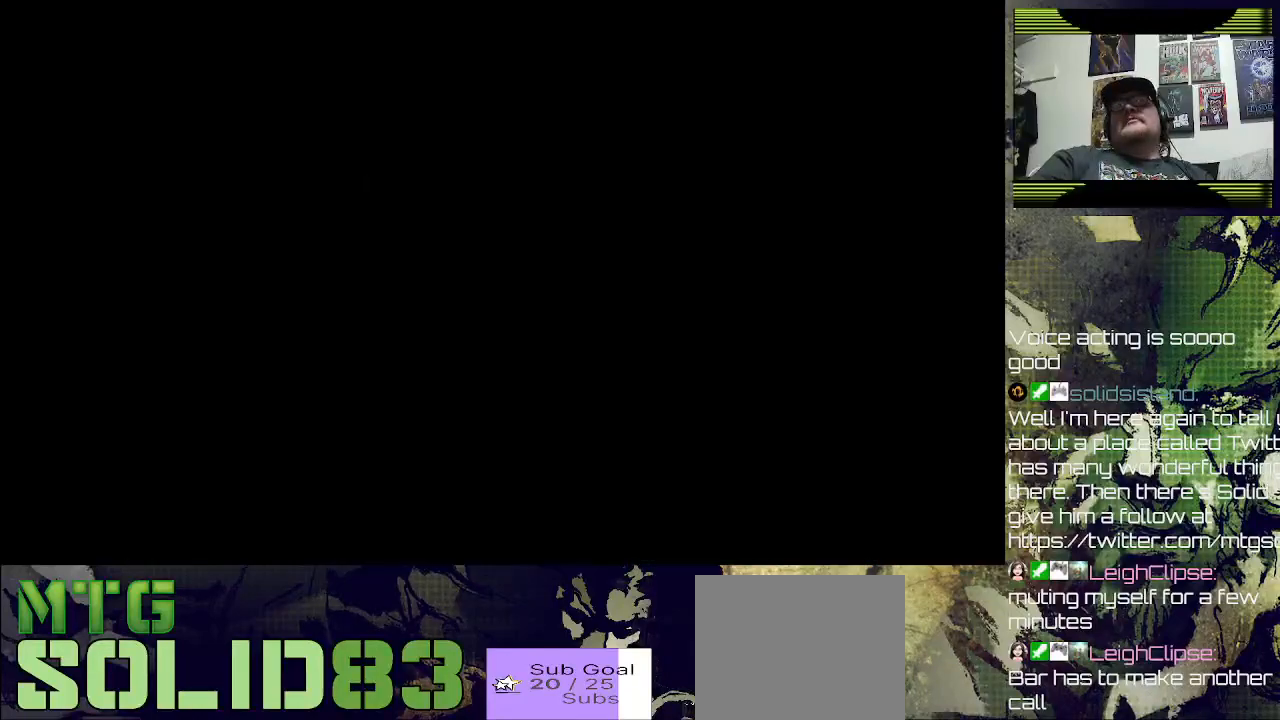
{"buttons": ["SQUARE", "DPAD_UP"], "left_stick": "center", "right_stick": "center", "events": []}
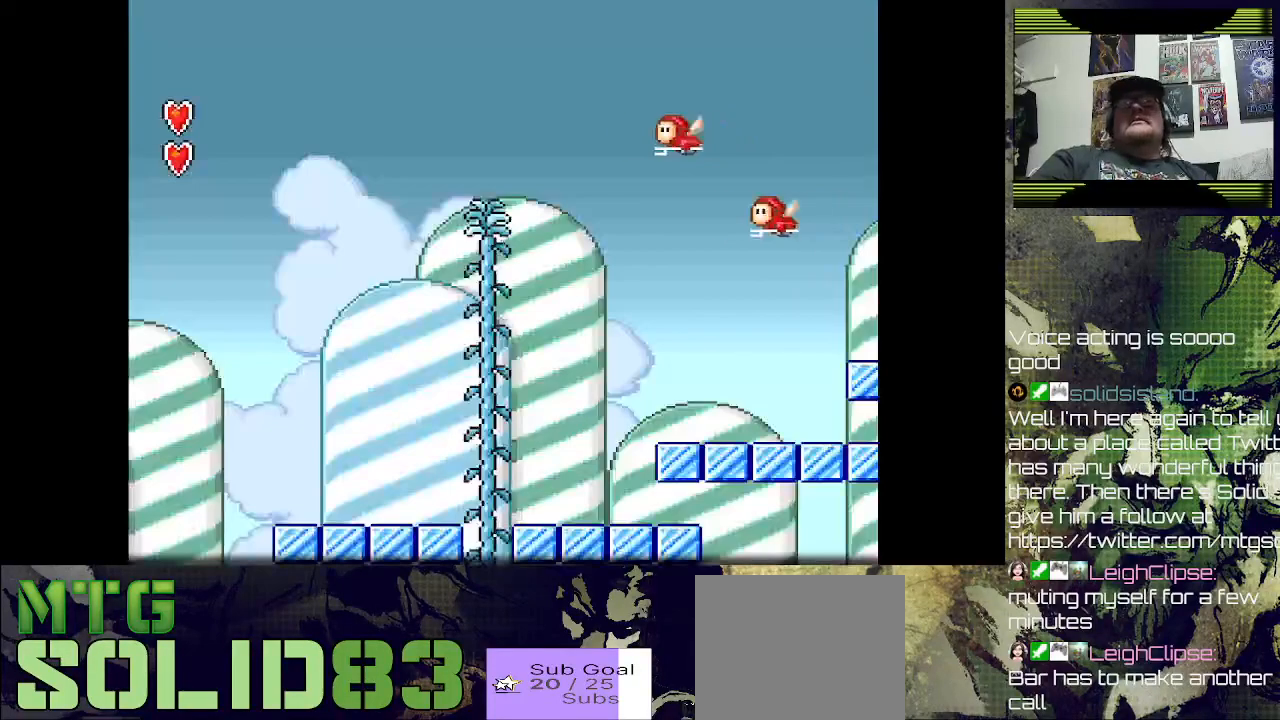
{"buttons": ["SQUARE", "DPAD_UP"], "left_stick": "center", "right_stick": "center", "events": []}
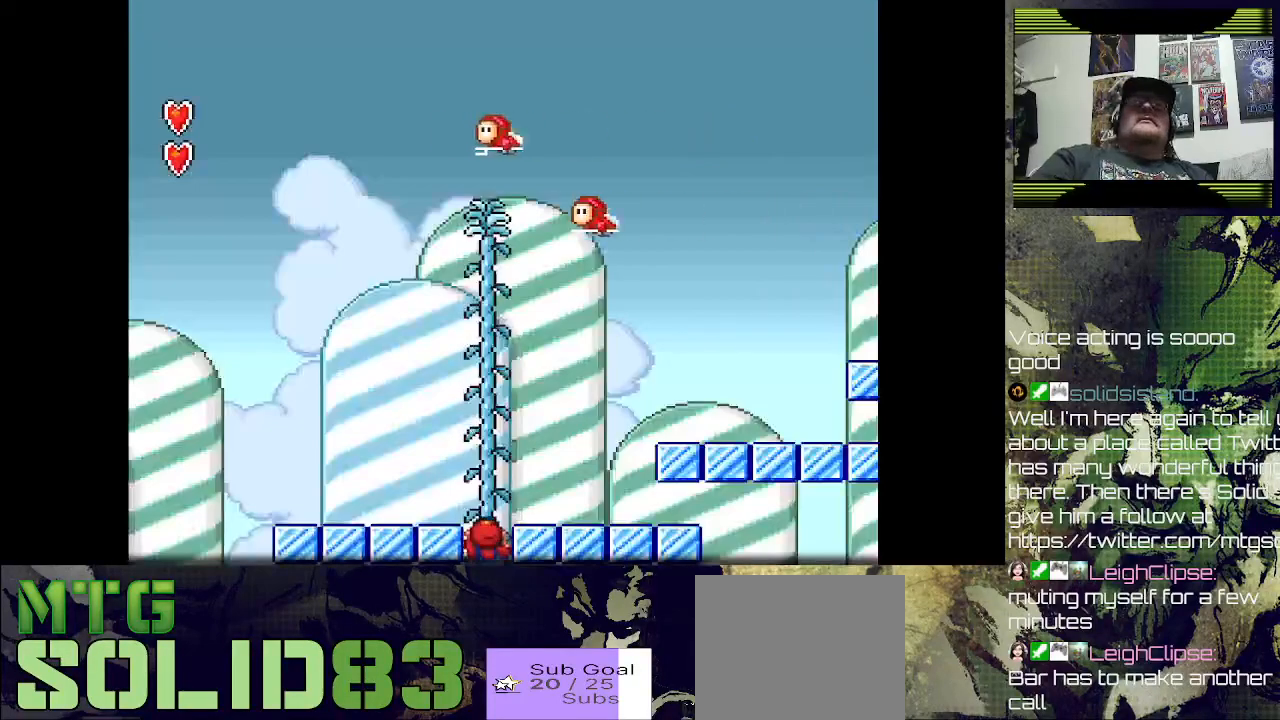
{"buttons": ["SQUARE", "DPAD_UP", "DPAD_RIGHT"], "left_stick": "center", "right_stick": "center", "events": [[400, "DPAD_RIGHT", "down"]]}
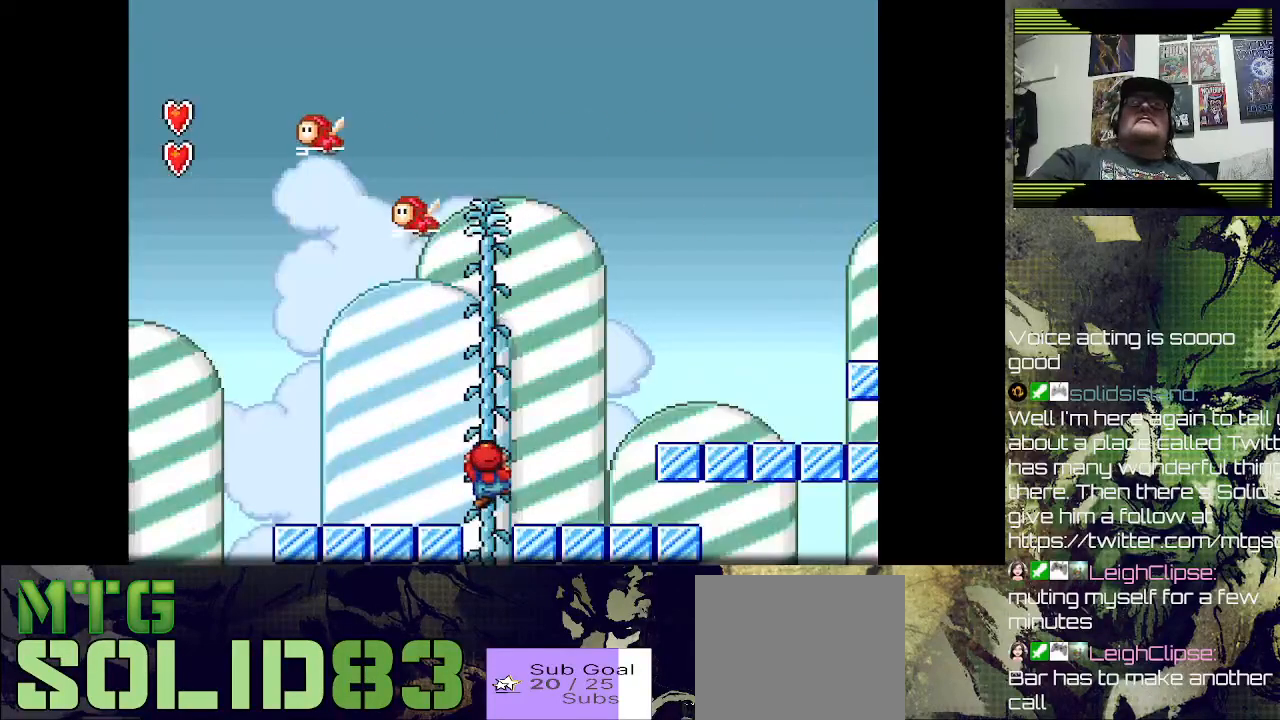
{"buttons": ["SQUARE", "DPAD_RIGHT"], "left_stick": "center", "right_stick": "center", "events": [[133, "DPAD_UP", "up"]]}
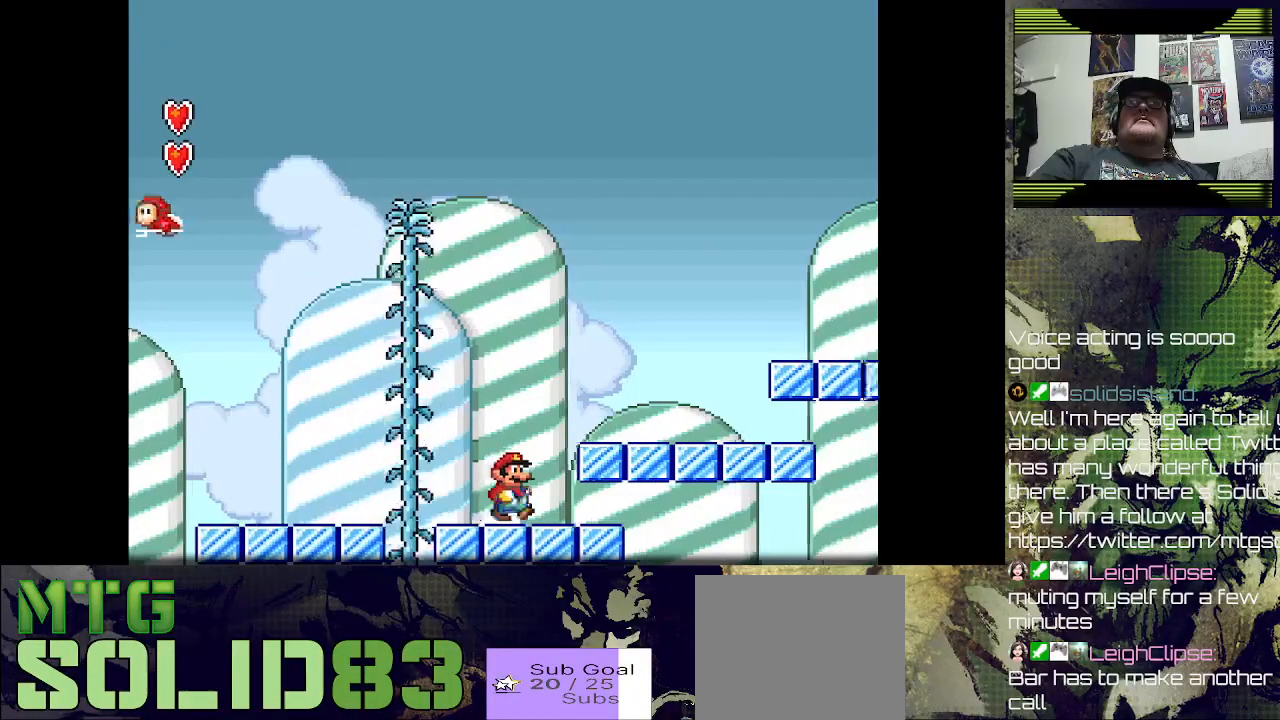
{"buttons": ["SQUARE"], "left_stick": "center", "right_stick": "center", "events": [[67, "CROSS", "down"], [267, "CROSS", "up"], [333, "DPAD_RIGHT", "up"]]}
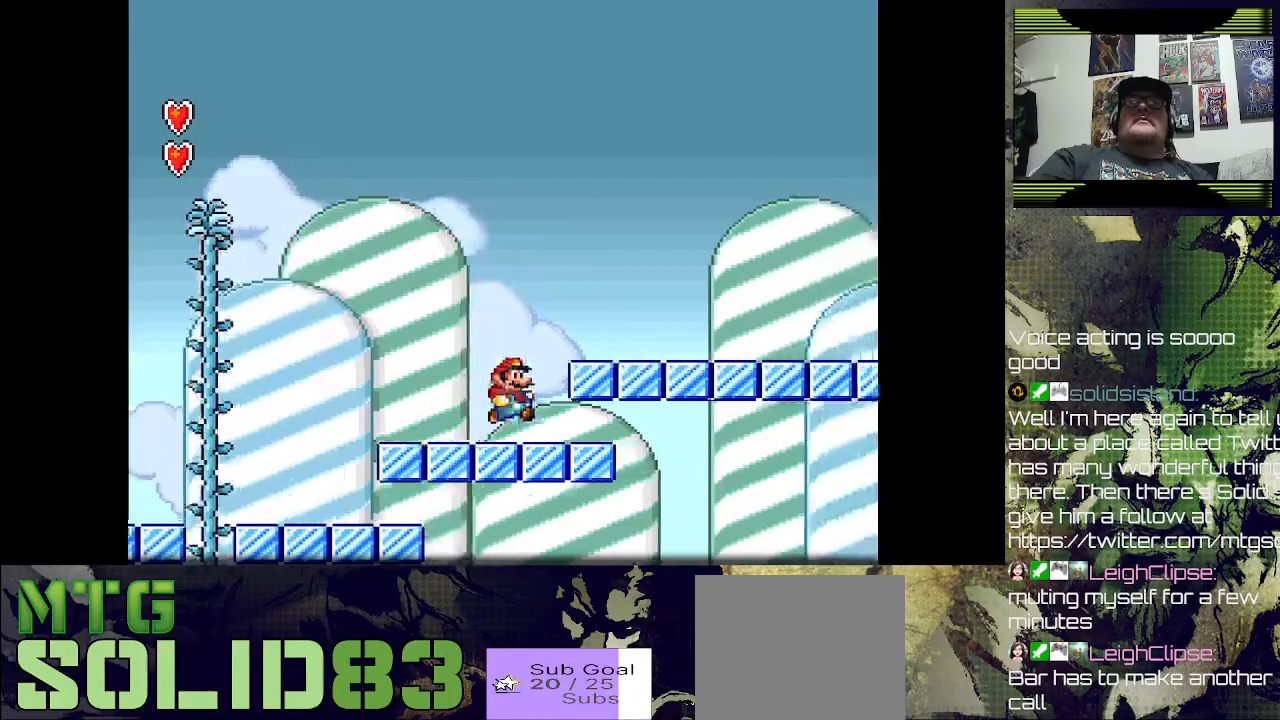
{"buttons": ["SQUARE"], "left_stick": "center", "right_stick": "center", "events": [[133, "CROSS", "down"], [367, "CROSS", "up"]]}
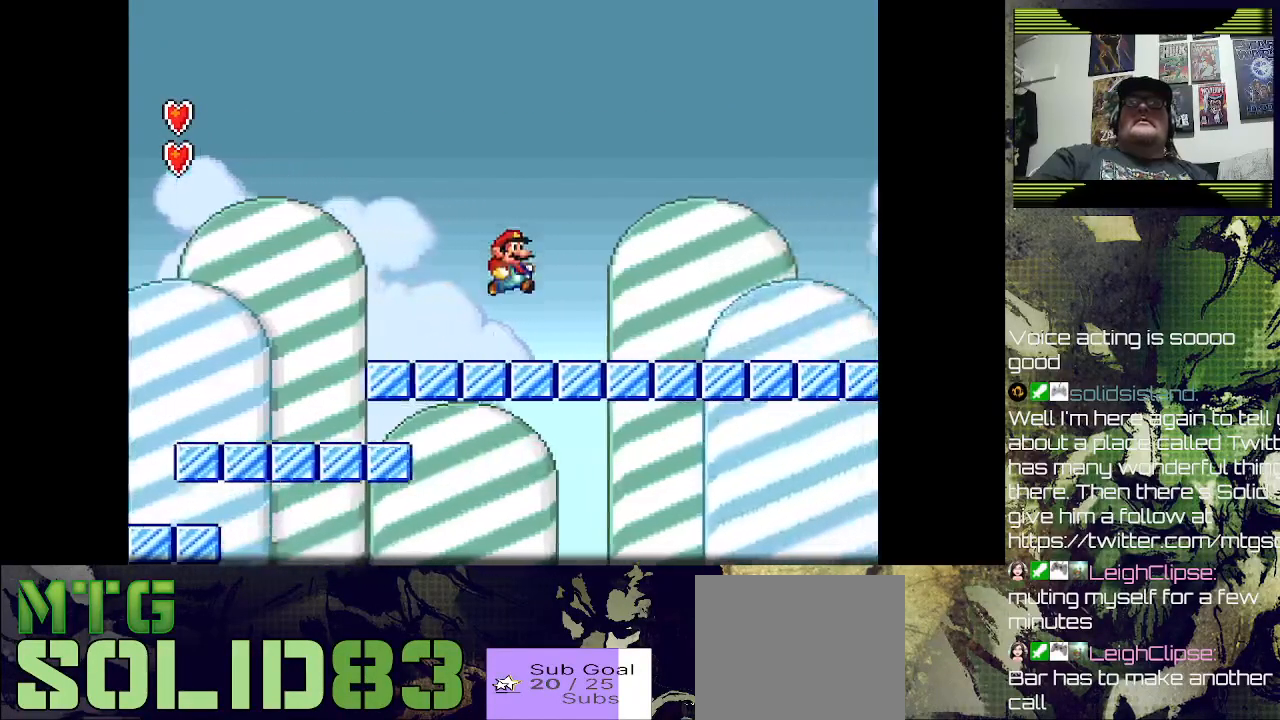
{"buttons": ["SQUARE"], "left_stick": "center", "right_stick": "center", "events": []}
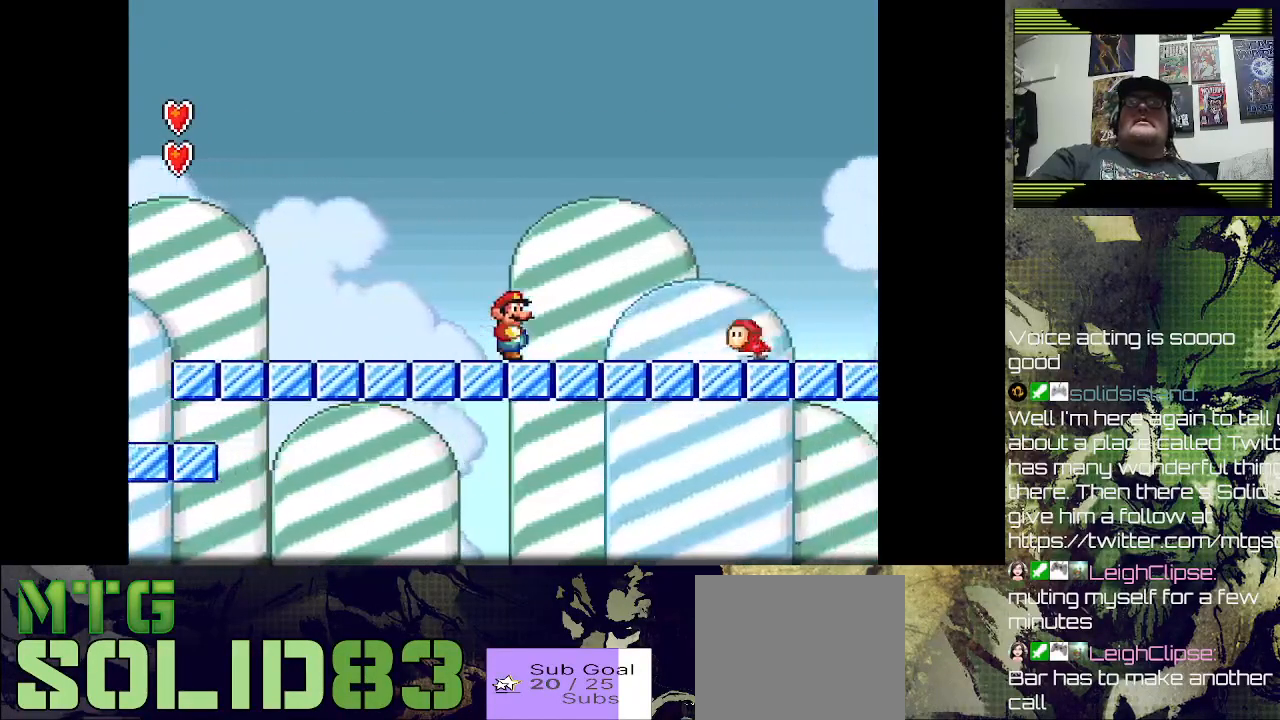
{"buttons": ["DPAD_RIGHT"], "left_stick": "center", "right_stick": "center", "events": [[167, "CROSS", "down"], [267, "SQUARE", "up"], [300, "DPAD_RIGHT", "down"], [333, "CROSS", "up"], [400, "DPAD_RIGHT", "up"], [500, "DPAD_RIGHT", "down"]]}
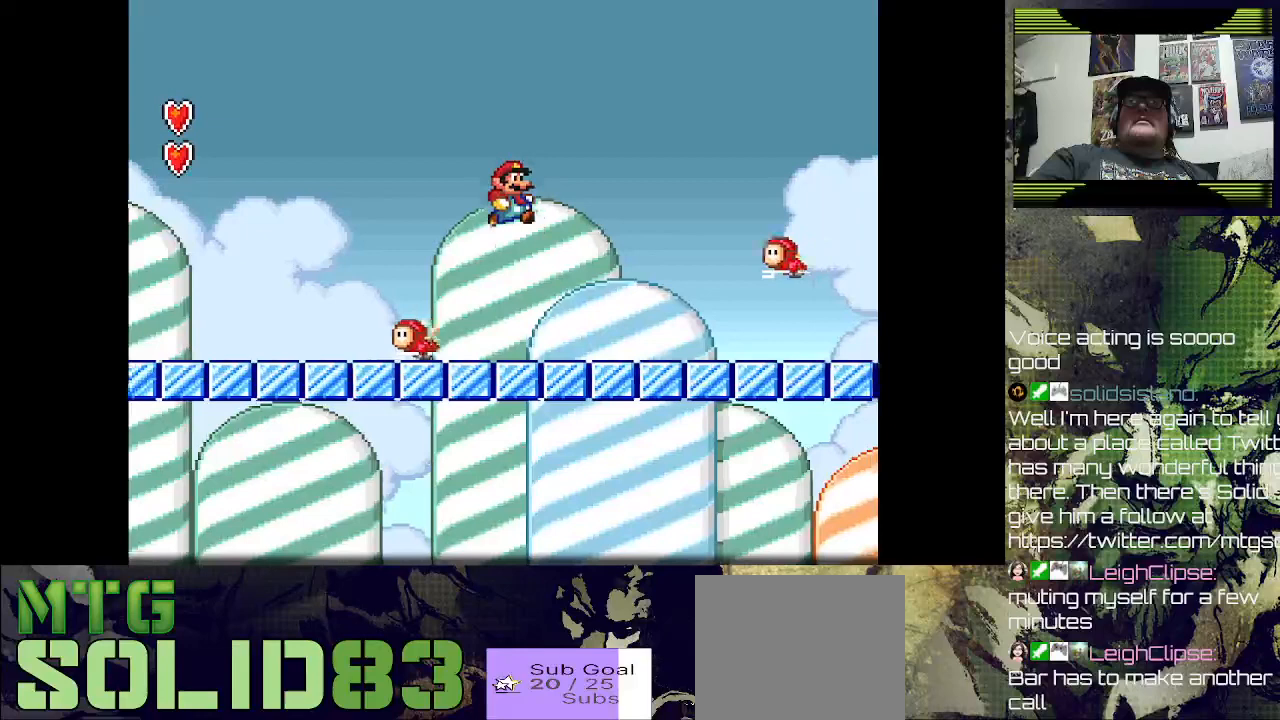
{"buttons": ["DPAD_RIGHT"], "left_stick": "center", "right_stick": "center", "events": [[200, "DPAD_DOWN", "down"], [200, "DPAD_RIGHT", "up"], [300, "DPAD_DOWN", "up"], [300, "DPAD_RIGHT", "down"]]}
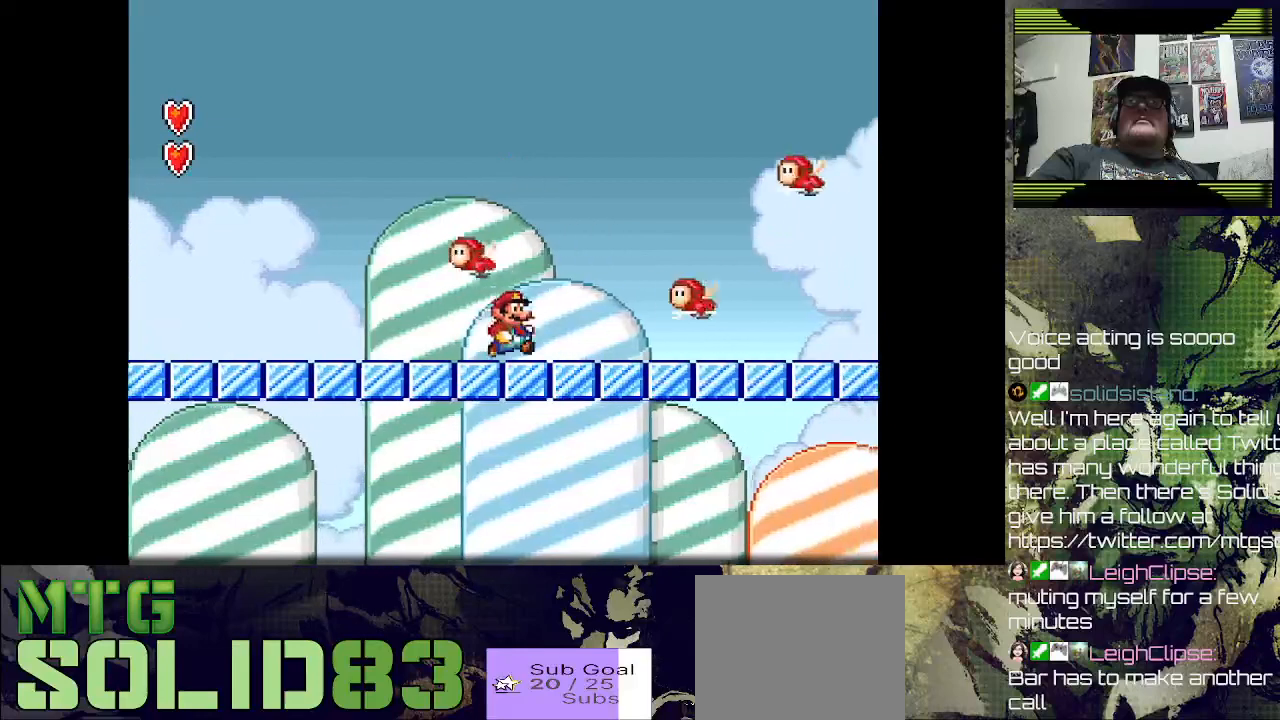
{"buttons": ["DPAD_DOWN", "DPAD_RIGHT"], "left_stick": "center", "right_stick": "center", "events": [[67, "DPAD_DOWN", "down"], [67, "DPAD_RIGHT", "up"], [500, "DPAD_RIGHT", "down"]]}
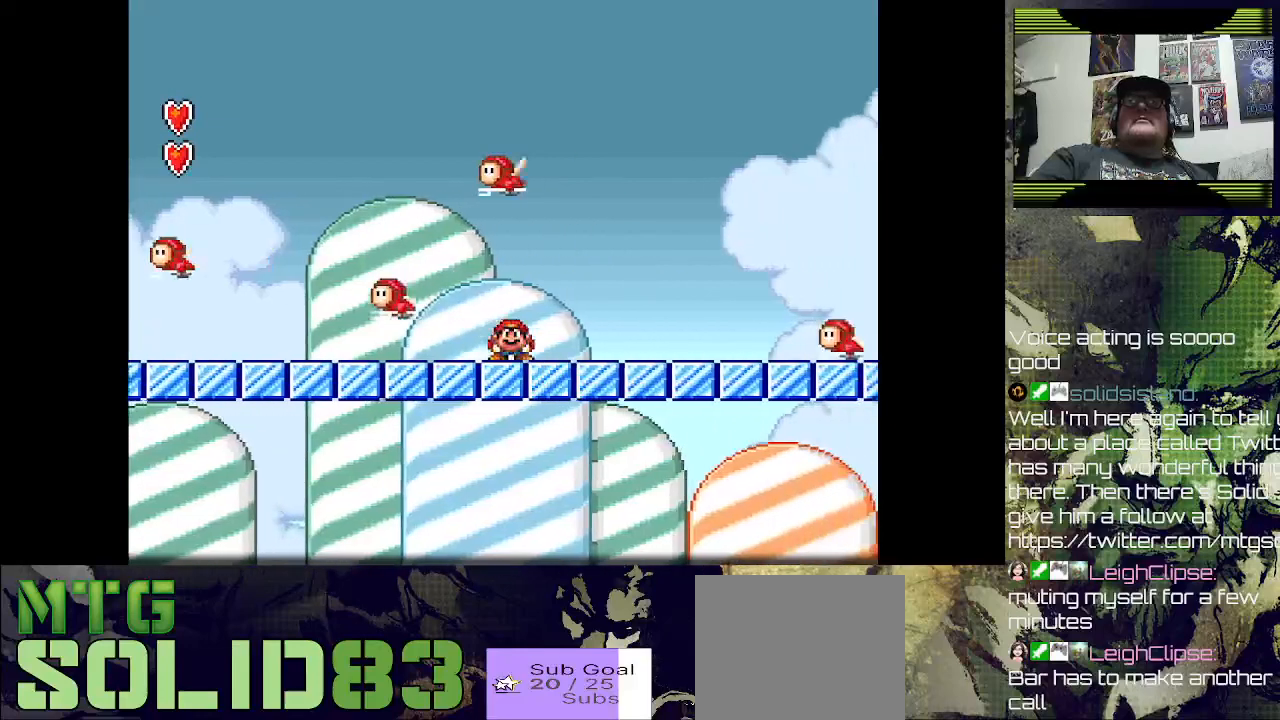
{"buttons": ["DPAD_RIGHT"], "left_stick": "center", "right_stick": "center", "events": [[33, "DPAD_DOWN", "up"], [233, "SQUARE", "down"], [333, "CROSS", "down"], [400, "SQUARE", "up"], [433, "CROSS", "up"]]}
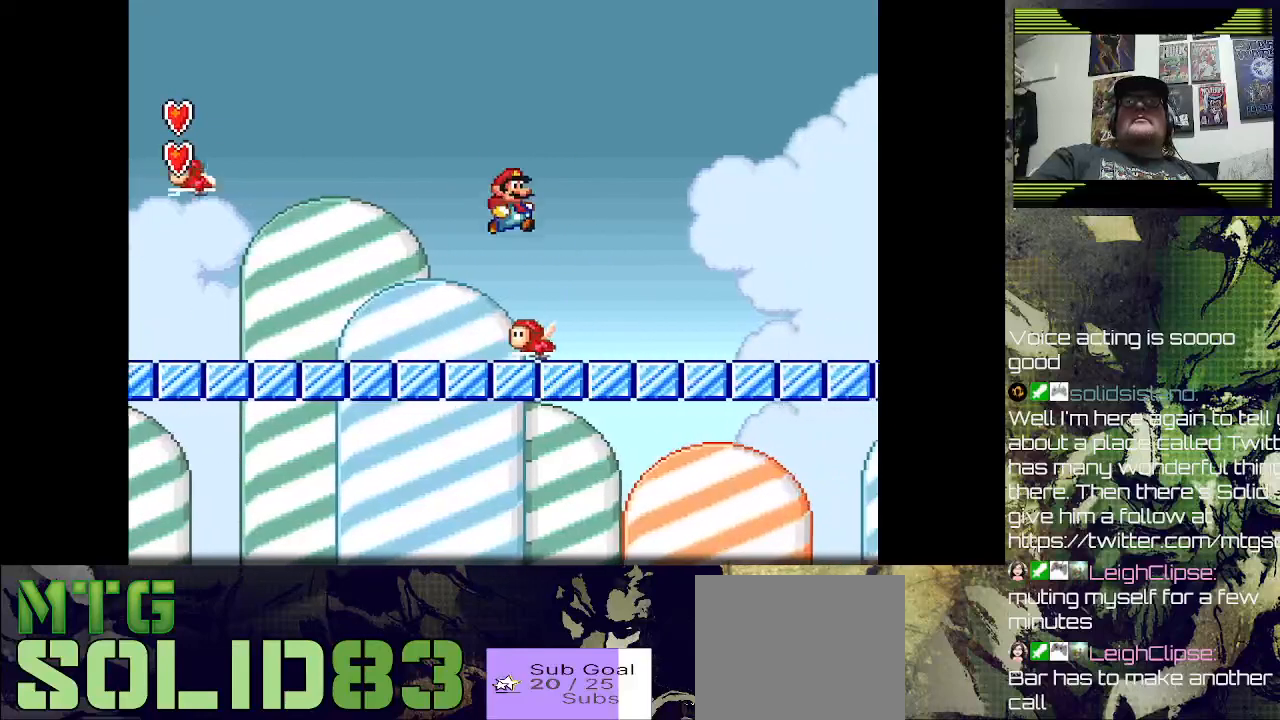
{"buttons": ["SQUARE", "DPAD_RIGHT"], "left_stick": "center", "right_stick": "center", "events": [[367, "SQUARE", "down"]]}
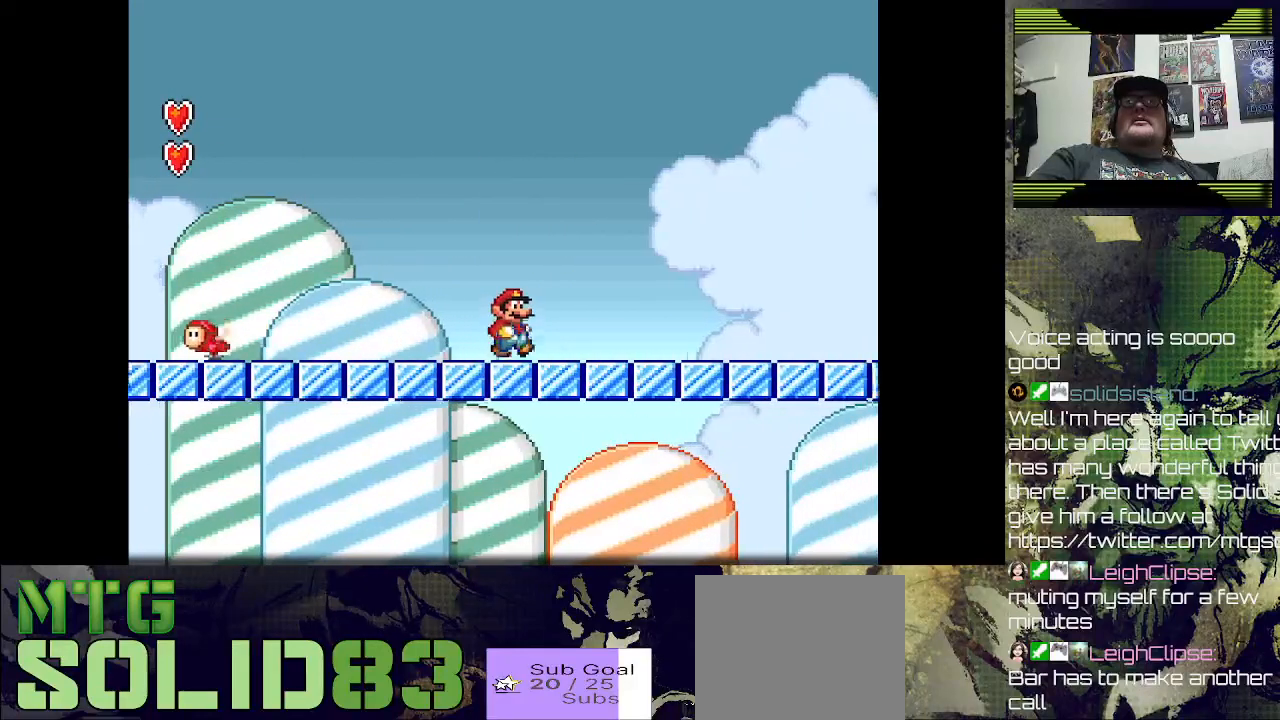
{"buttons": ["SQUARE", "DPAD_RIGHT"], "left_stick": "center", "right_stick": "center", "events": []}
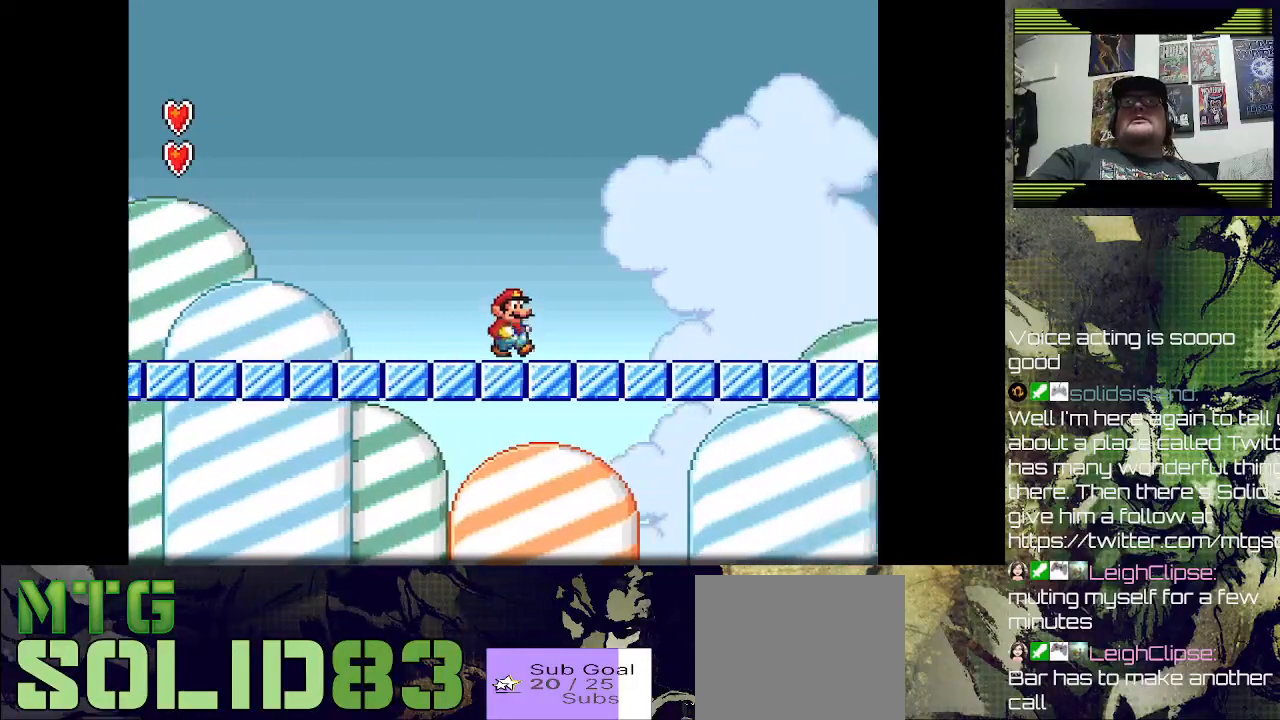
{"buttons": ["SQUARE", "DPAD_RIGHT"], "left_stick": "center", "right_stick": "center", "events": []}
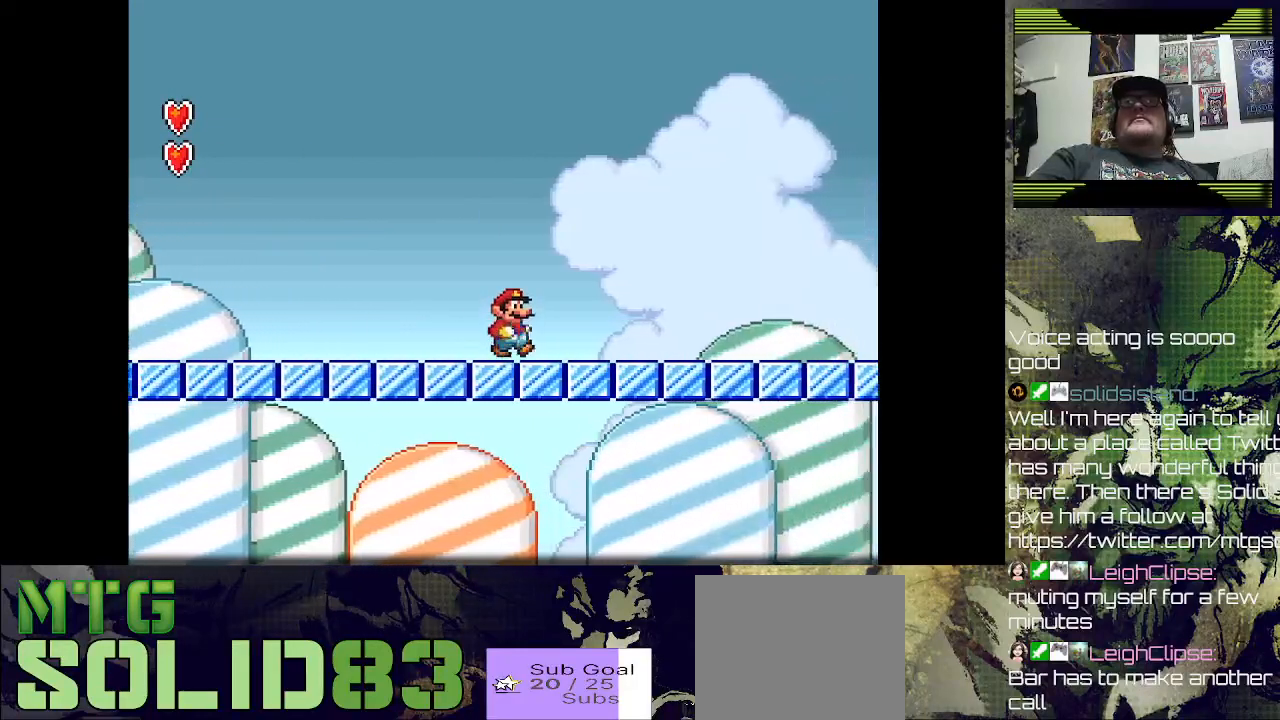
{"buttons": ["SQUARE", "DPAD_DOWN"], "left_stick": "center", "right_stick": "center", "events": [[400, "DPAD_DOWN", "down"], [400, "DPAD_RIGHT", "up"]]}
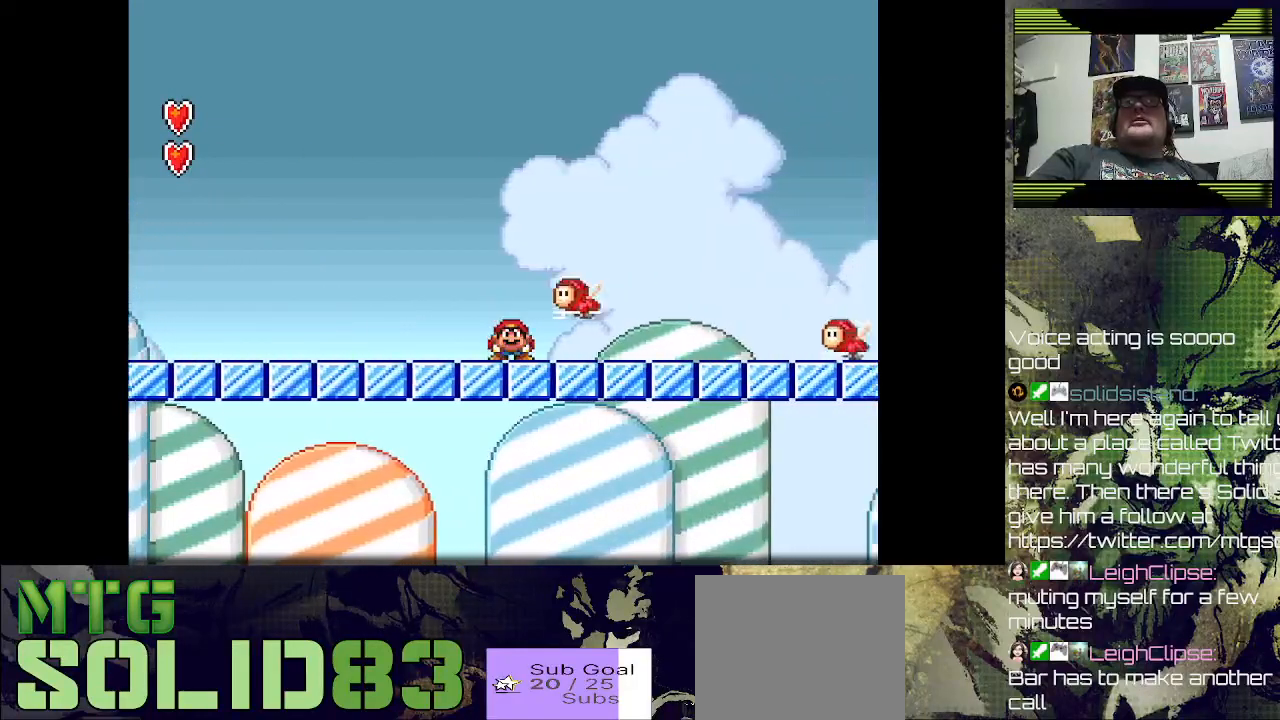
{"buttons": ["SQUARE"], "left_stick": "center", "right_stick": "center", "events": [[300, "CROSS", "down"], [300, "DPAD_DOWN", "up"], [467, "CROSS", "up"]]}
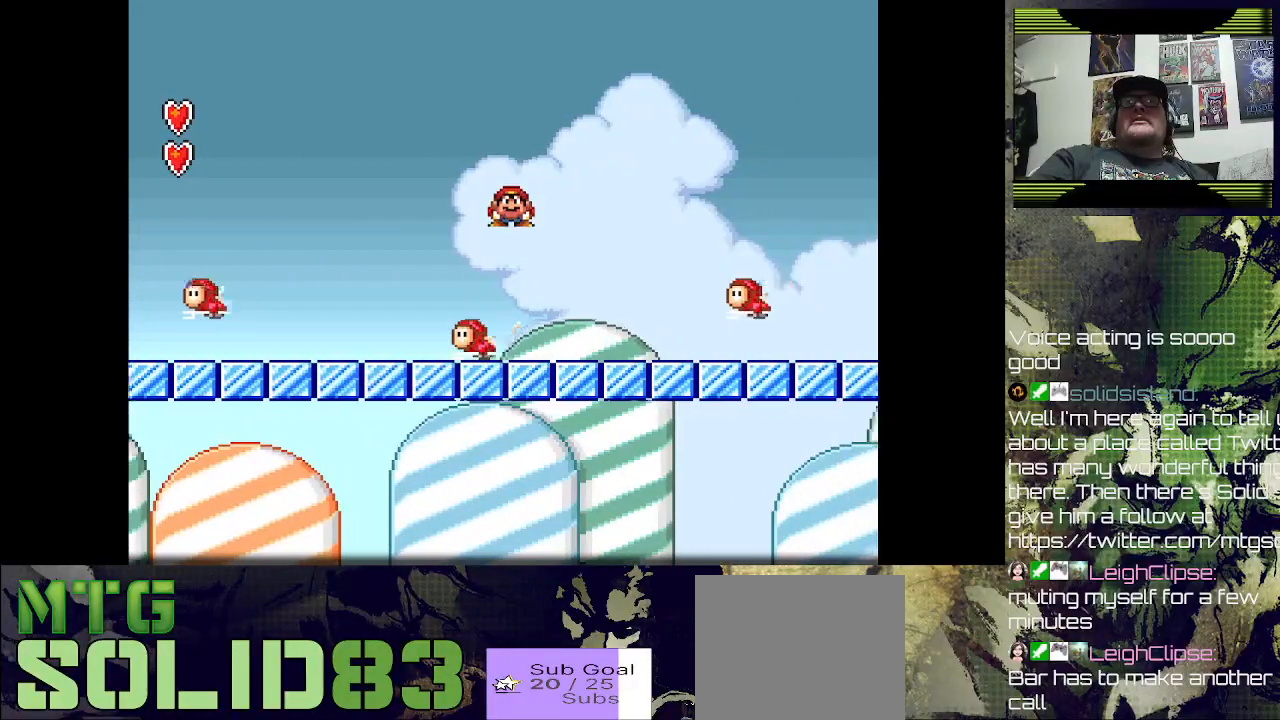
{"buttons": ["SQUARE", "DPAD_DOWN"], "left_stick": "center", "right_stick": "center", "events": [[267, "DPAD_DOWN", "down"]]}
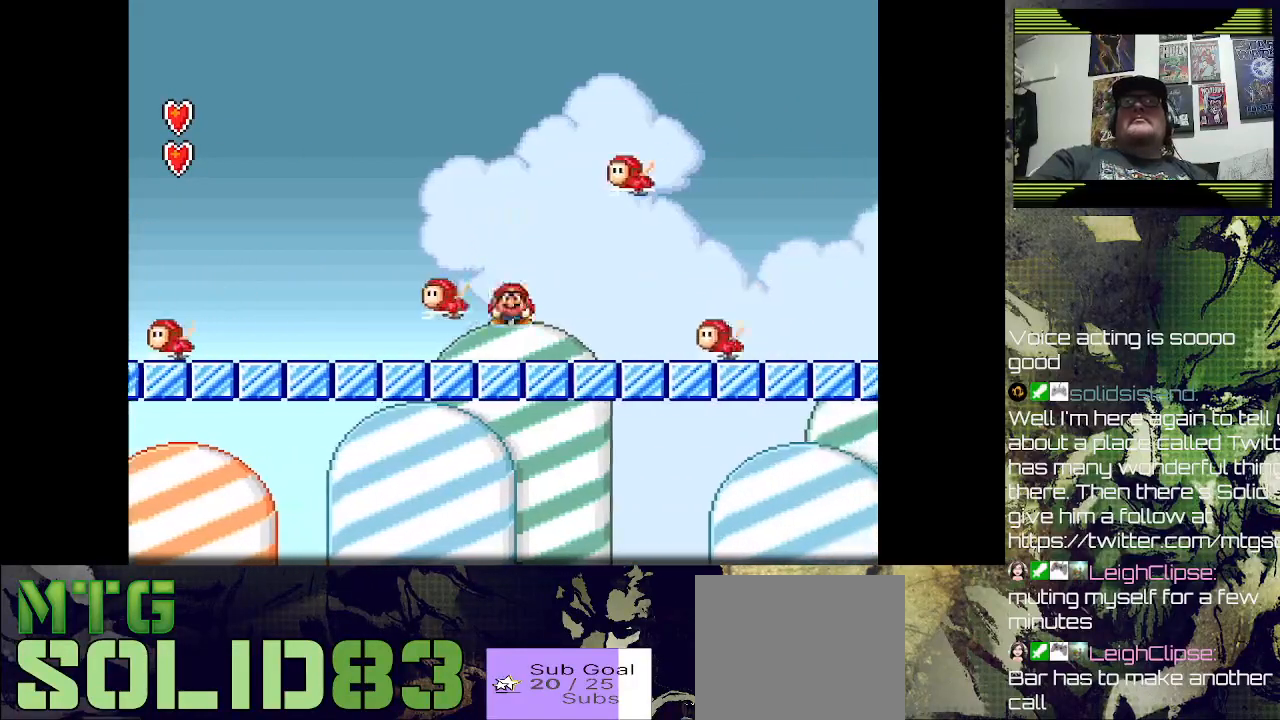
{"buttons": ["SQUARE", "DPAD_RIGHT"], "left_stick": "center", "right_stick": "center", "events": [[167, "DPAD_DOWN", "up"], [267, "CROSS", "down"], [333, "DPAD_RIGHT", "down"], [433, "CROSS", "up"]]}
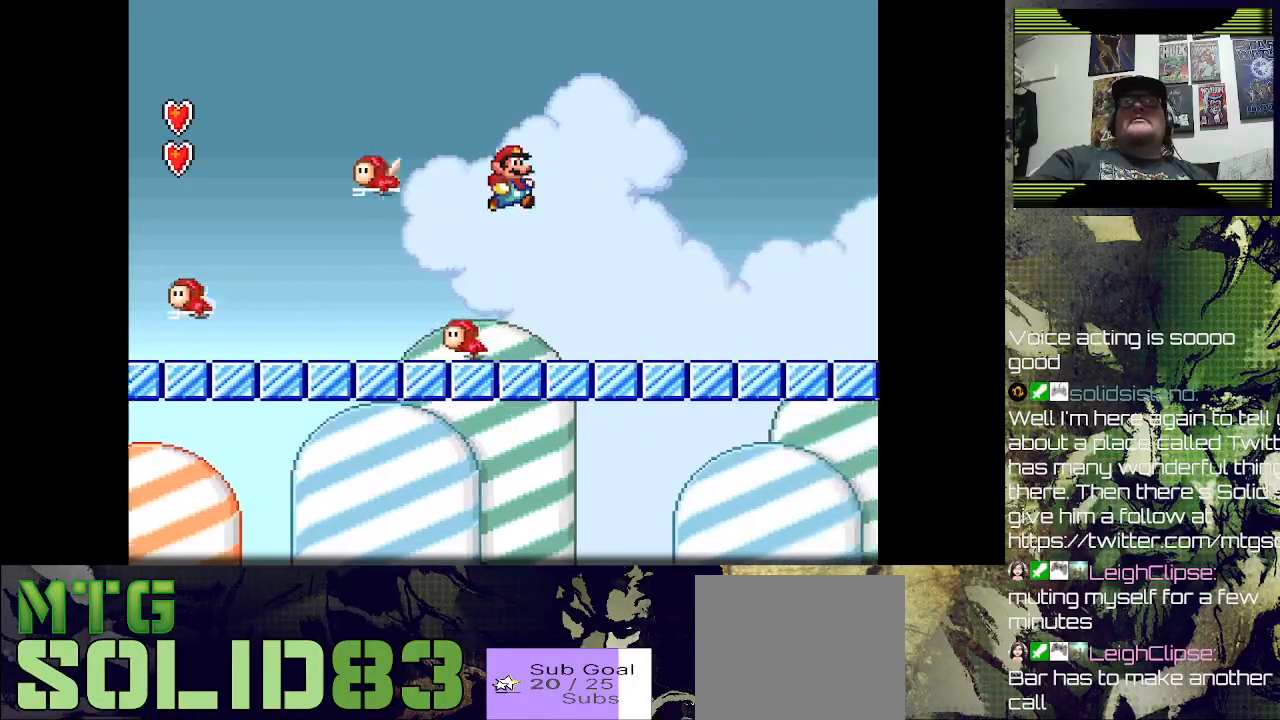
{"buttons": ["SQUARE", "DPAD_RIGHT"], "left_stick": "center", "right_stick": "center", "events": []}
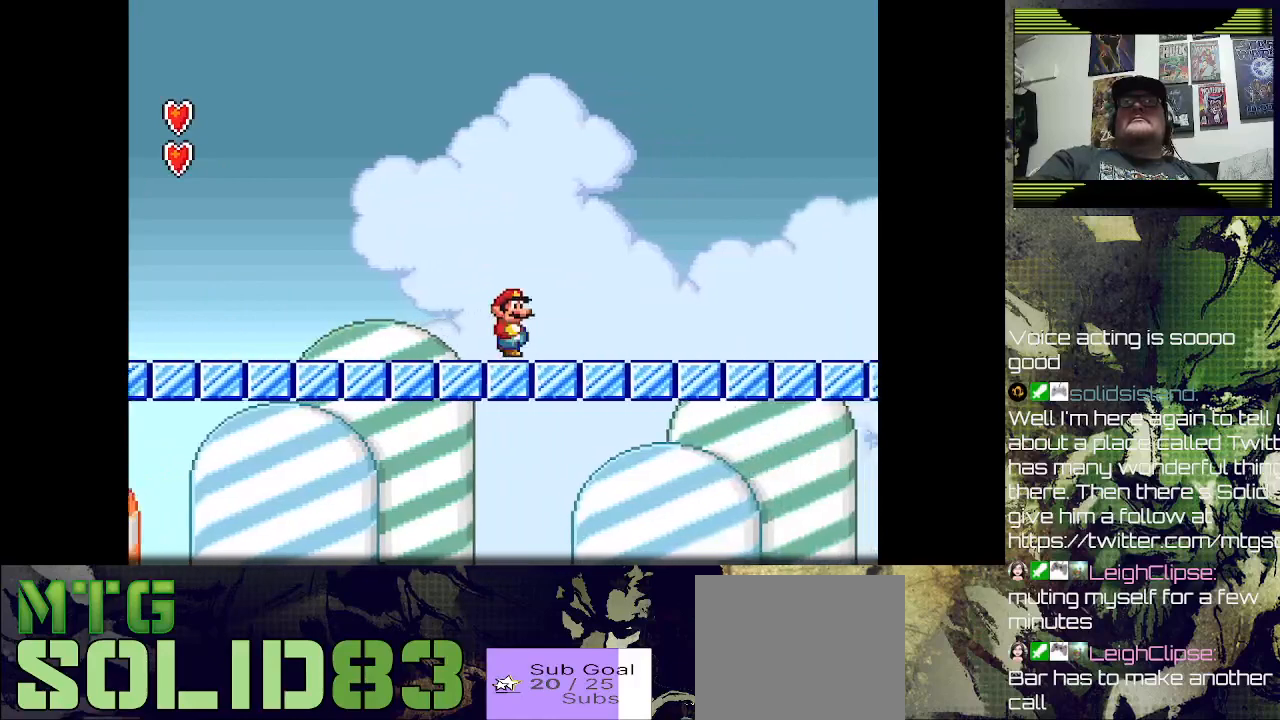
{"buttons": ["SQUARE", "DPAD_RIGHT"], "left_stick": "center", "right_stick": "center", "events": []}
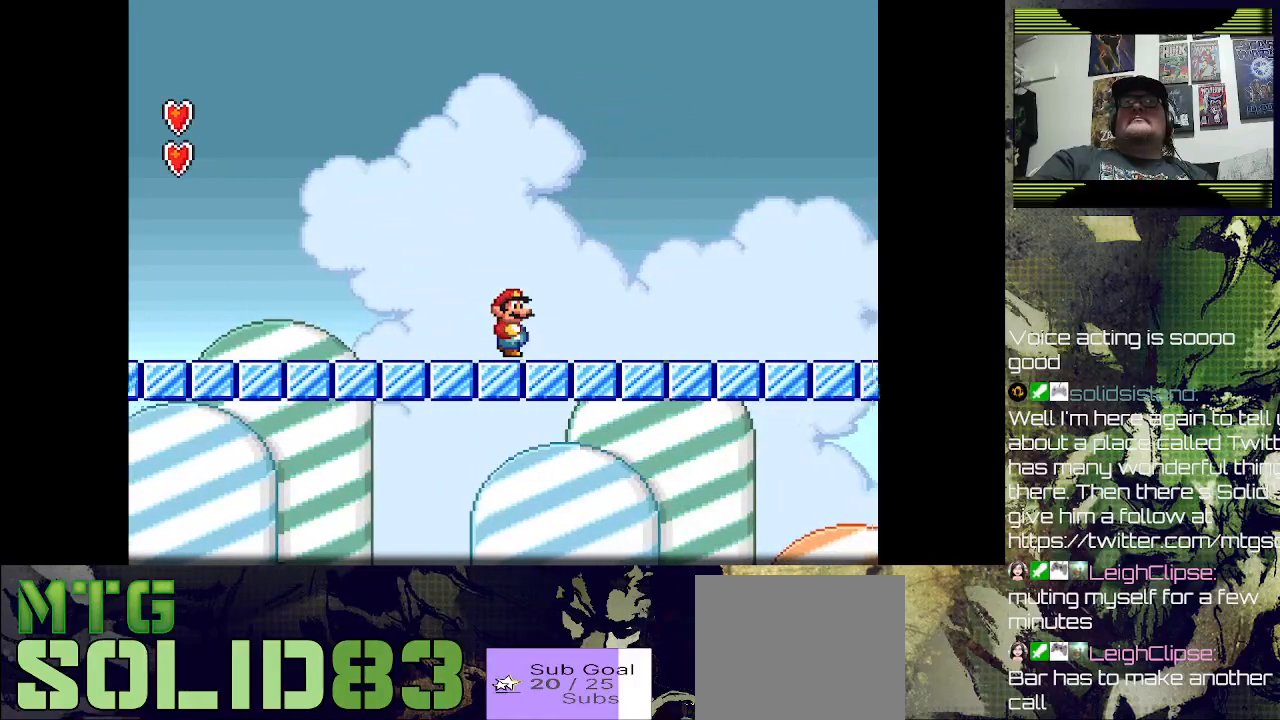
{"buttons": ["SQUARE", "DPAD_RIGHT"], "left_stick": "center", "right_stick": "center", "events": []}
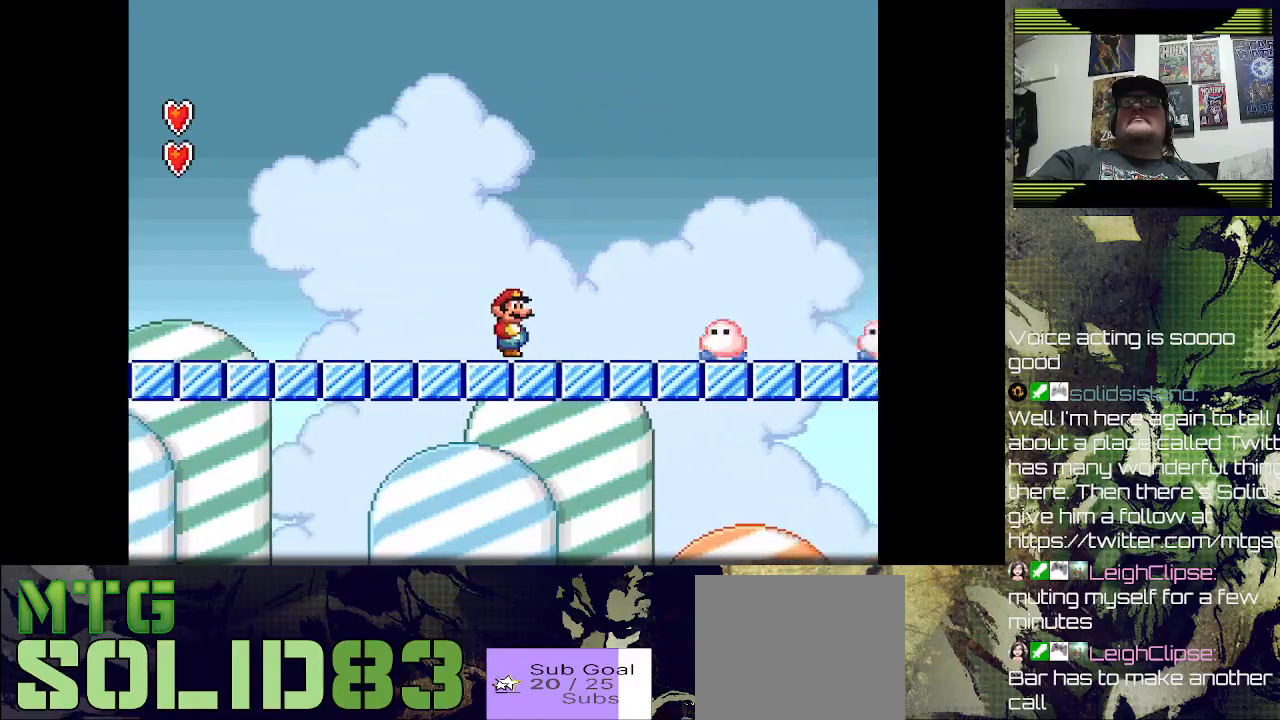
{"buttons": ["DPAD_LEFT"], "left_stick": "center", "right_stick": "center", "events": [[133, "CROSS", "down"], [233, "DPAD_RIGHT", "up"], [467, "CROSS", "up"], [467, "SQUARE", "up"], [500, "DPAD_LEFT", "down"]]}
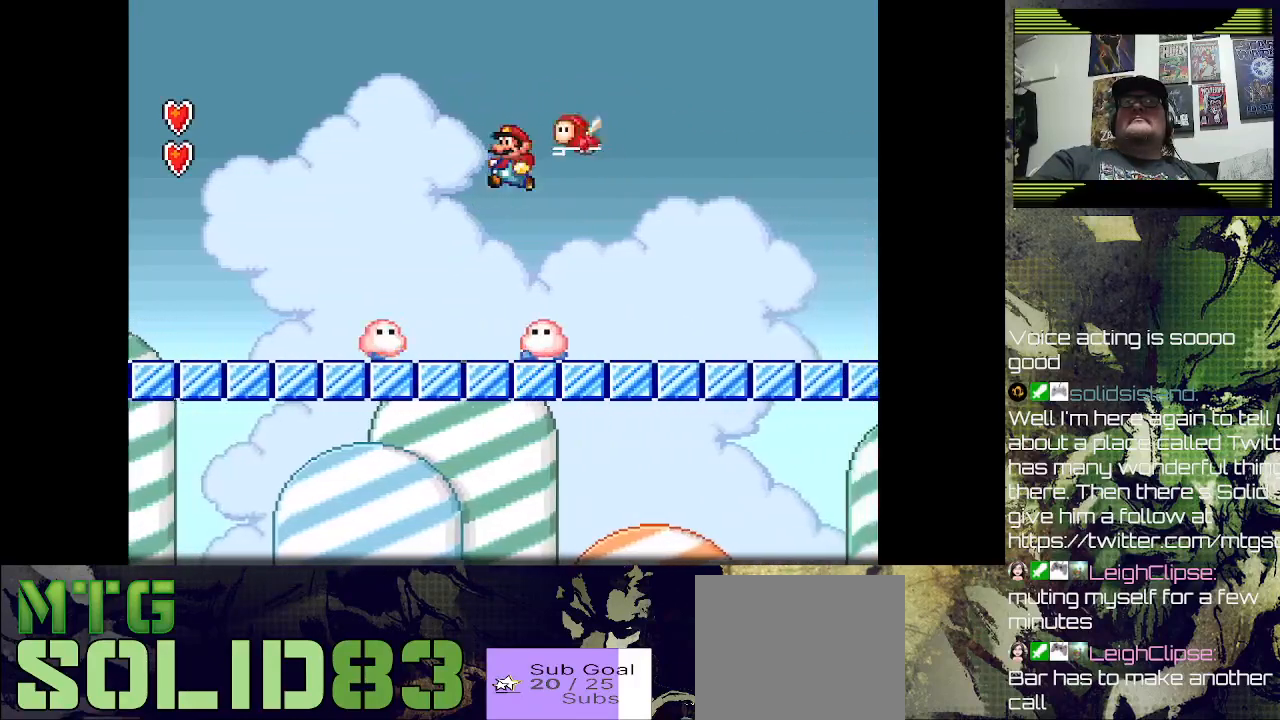
{"buttons": ["SQUARE", "DPAD_RIGHT"], "left_stick": "center", "right_stick": "center", "events": [[233, "DPAD_LEFT", "up"], [233, "DPAD_RIGHT", "down"], [400, "SQUARE", "down"]]}
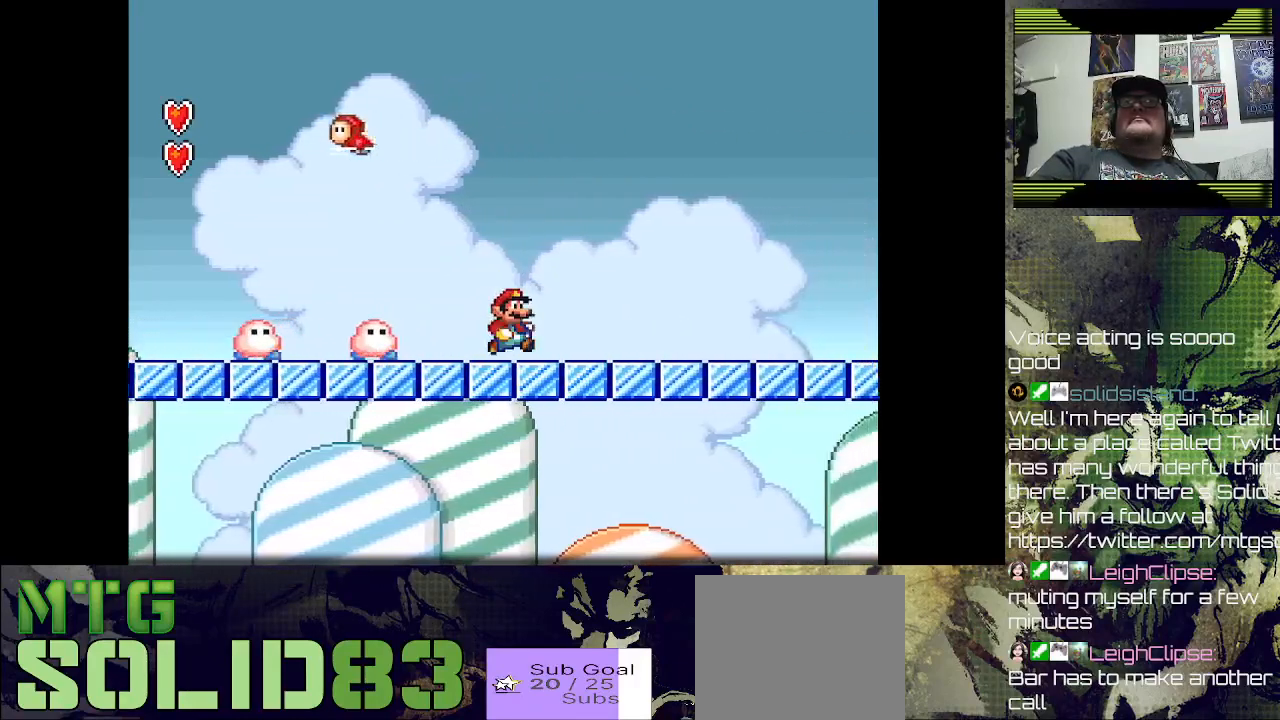
{"buttons": ["SQUARE", "DPAD_RIGHT"], "left_stick": "center", "right_stick": "center", "events": []}
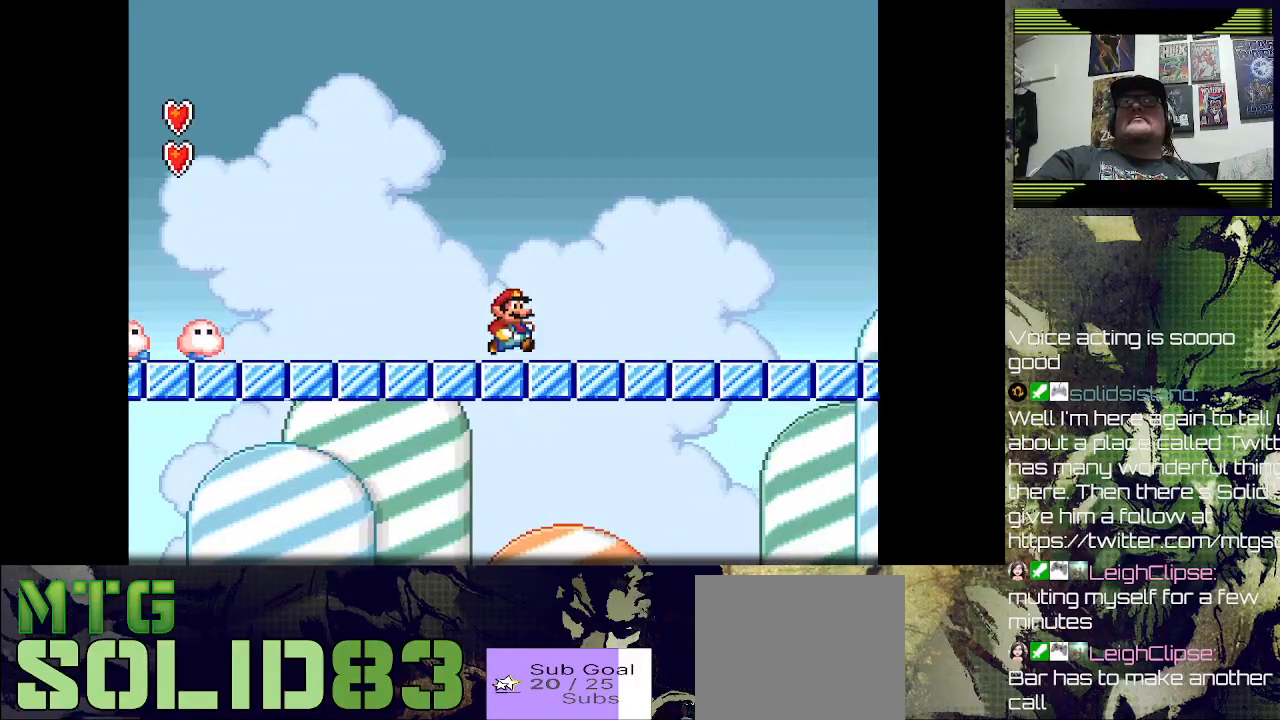
{"buttons": ["SQUARE", "DPAD_RIGHT"], "left_stick": "center", "right_stick": "center", "events": []}
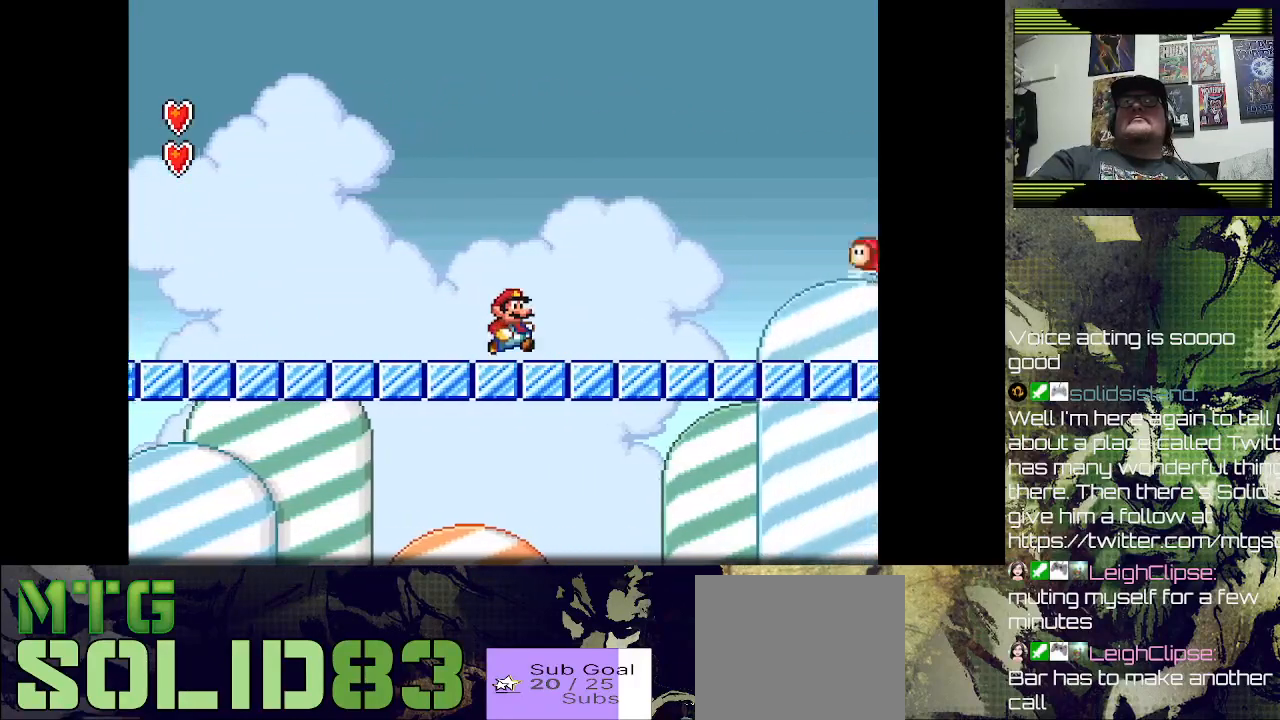
{"buttons": ["SQUARE", "DPAD_RIGHT"], "left_stick": "center", "right_stick": "center", "events": [[267, "DPAD_RIGHT", "up"], [300, "DPAD_DOWN", "down"], [467, "DPAD_RIGHT", "down"], [500, "DPAD_DOWN", "up"]]}
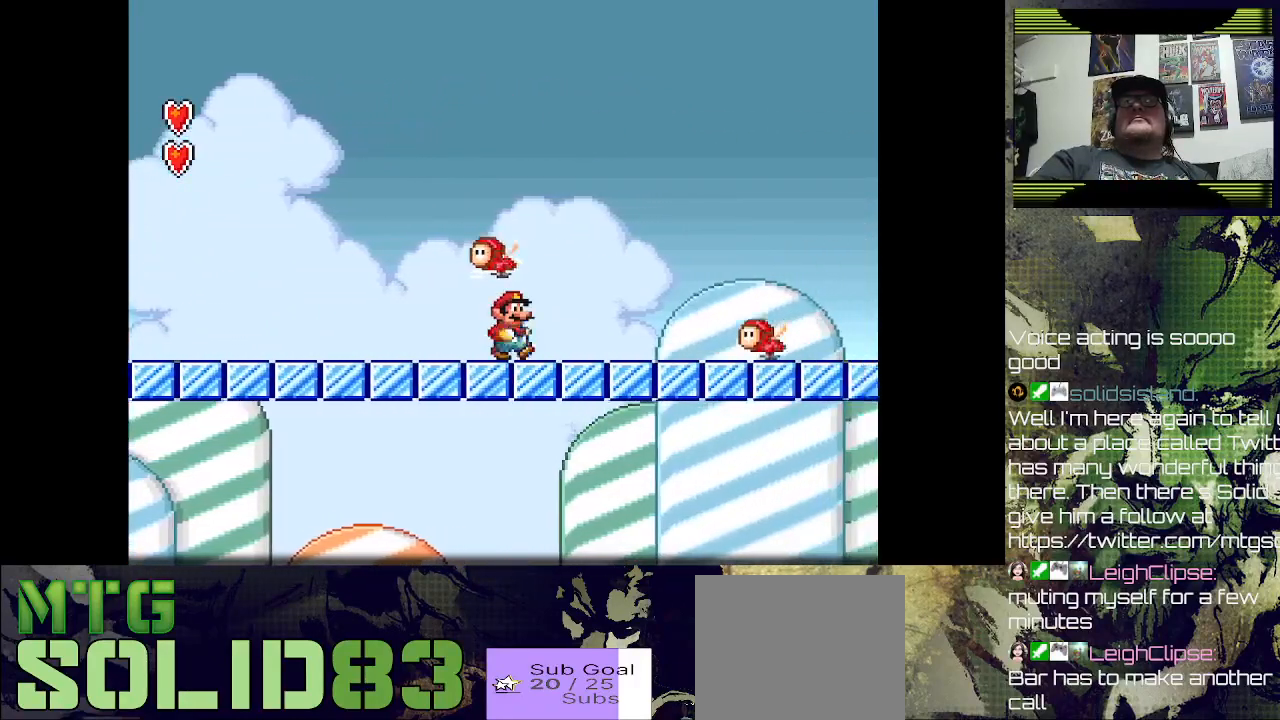
{"buttons": ["SQUARE"], "left_stick": "center", "right_stick": "center", "events": [[67, "DPAD_RIGHT", "up"], [233, "CROSS", "down"], [400, "CROSS", "up"]]}
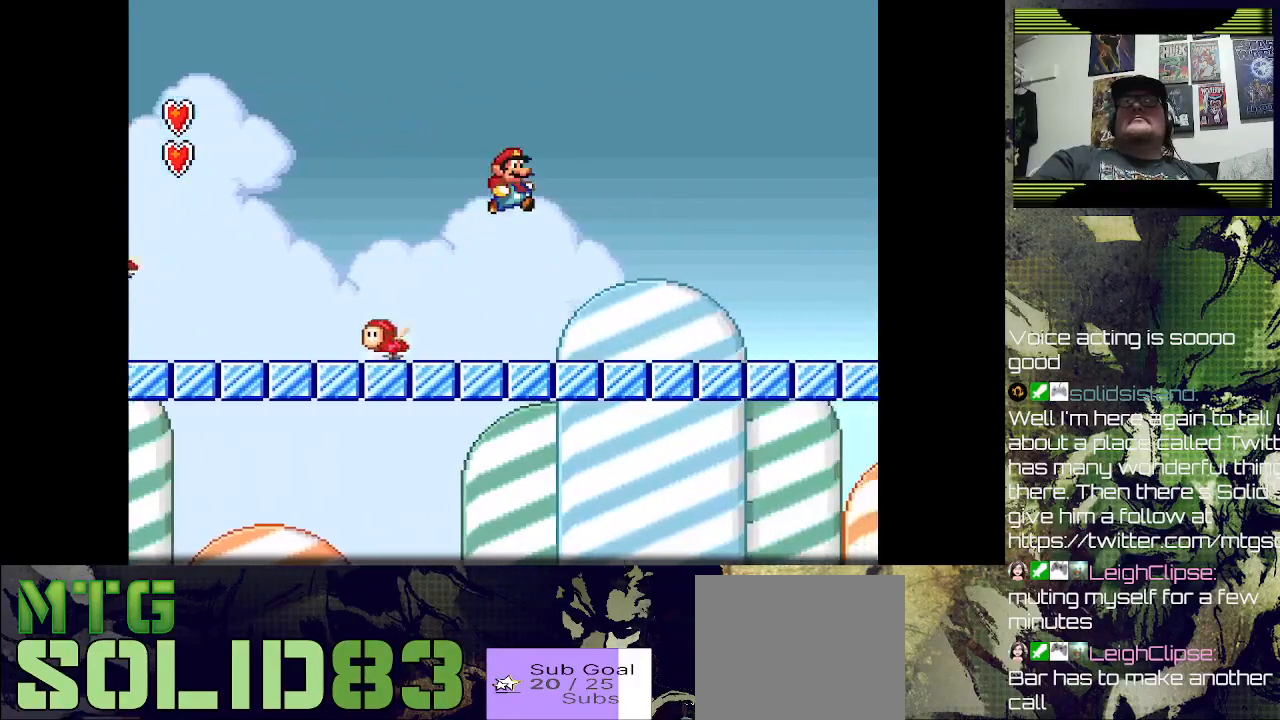
{"buttons": ["SQUARE", "DPAD_DOWN"], "left_stick": "center", "right_stick": "center", "events": [[167, "DPAD_RIGHT", "down"], [400, "DPAD_DOWN", "down"], [400, "DPAD_RIGHT", "up"]]}